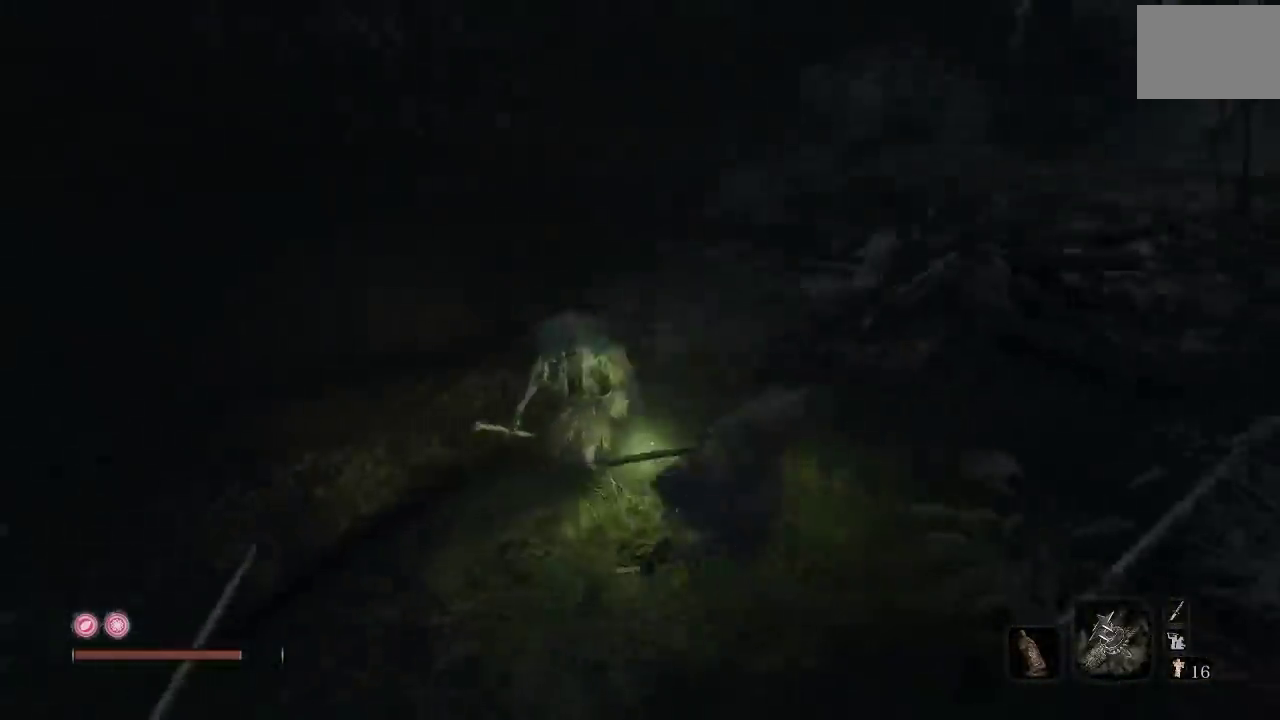
Gameplay with a controller (Xbox layout); each line is a JSON object with the inputs held at the frame after it. "button_events" lists button changes between this image and that frame as [ms after this image, input, new state], when the widget could be followed in between (sticks are given only as held states).
{"buttons": ["B"], "left_stick": "up", "right_stick": "right", "button_events": [[33, "A", "down"], [217, "A", "up"]]}
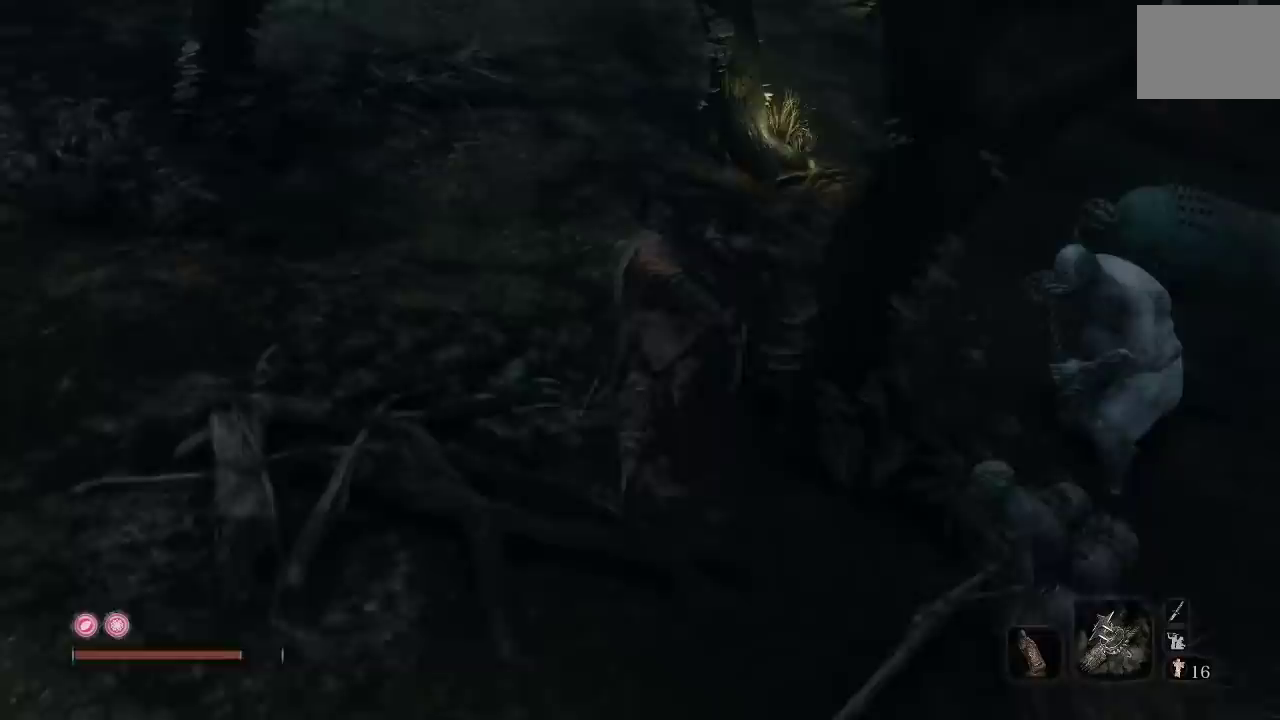
{"buttons": ["B"], "left_stick": "up", "right_stick": "right", "button_events": []}
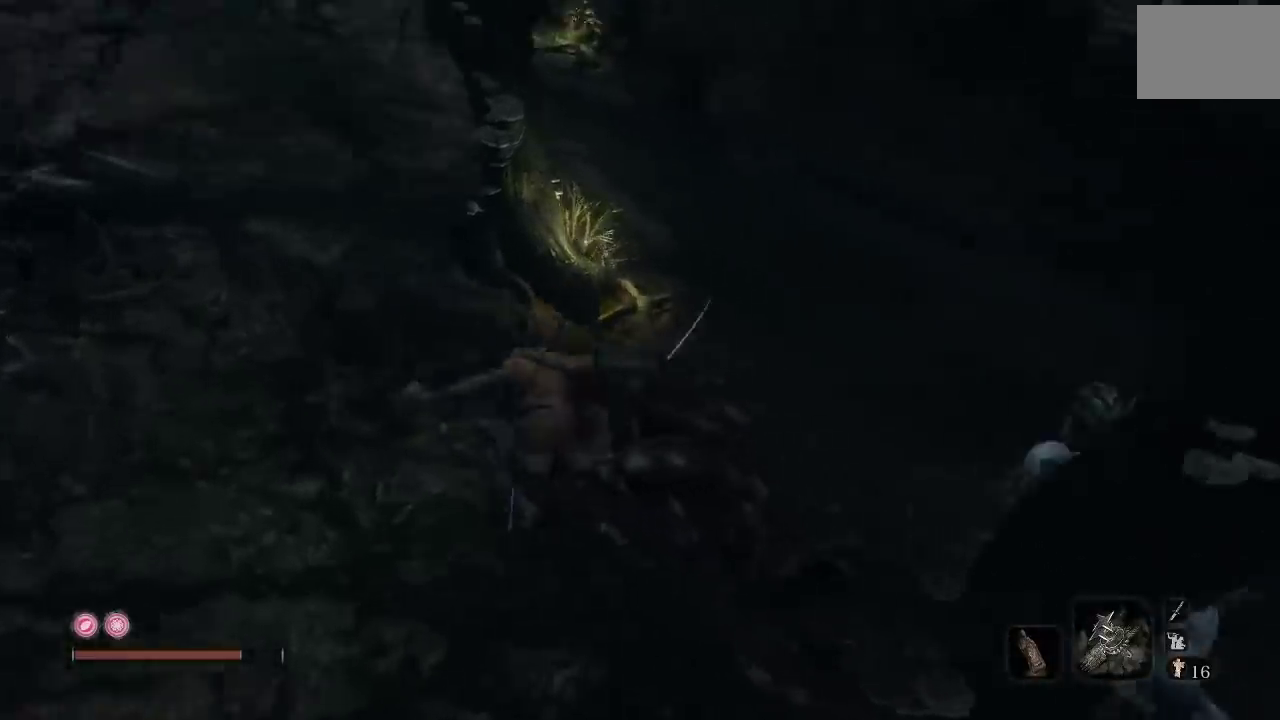
{"buttons": ["B"], "left_stick": "up-left", "right_stick": "center", "button_events": []}
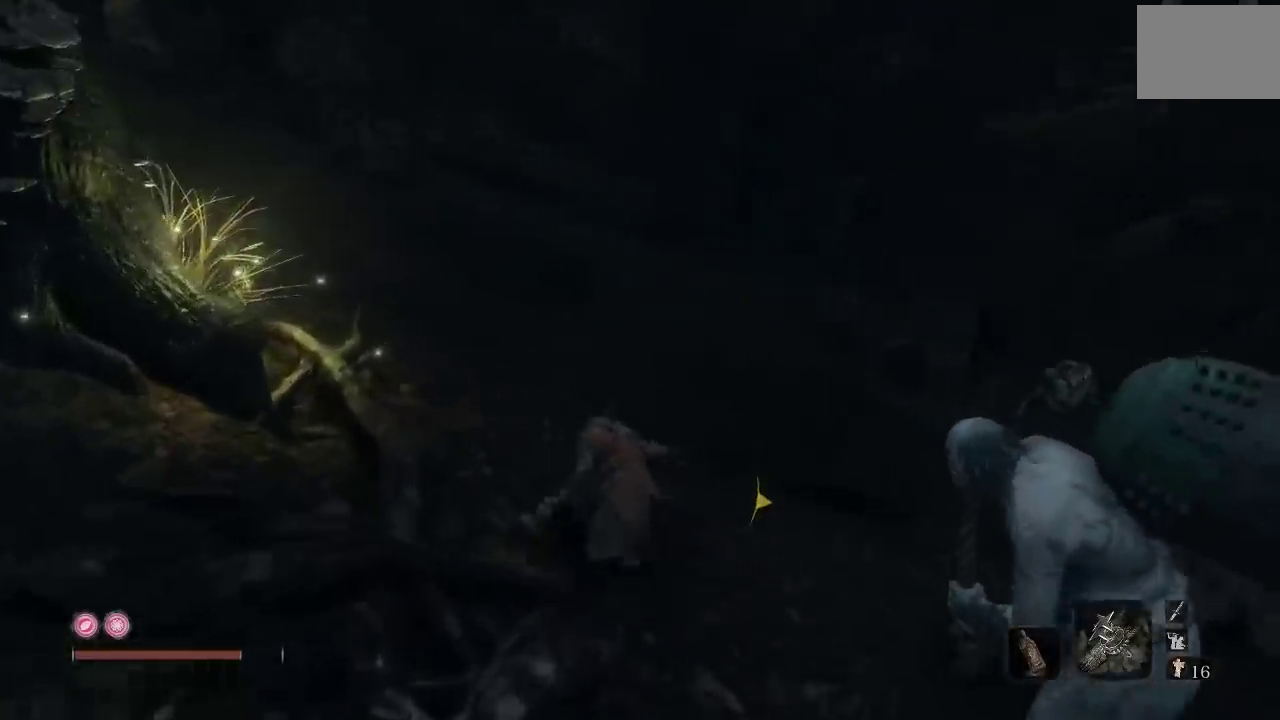
{"buttons": ["B"], "left_stick": "up", "right_stick": "center", "button_events": []}
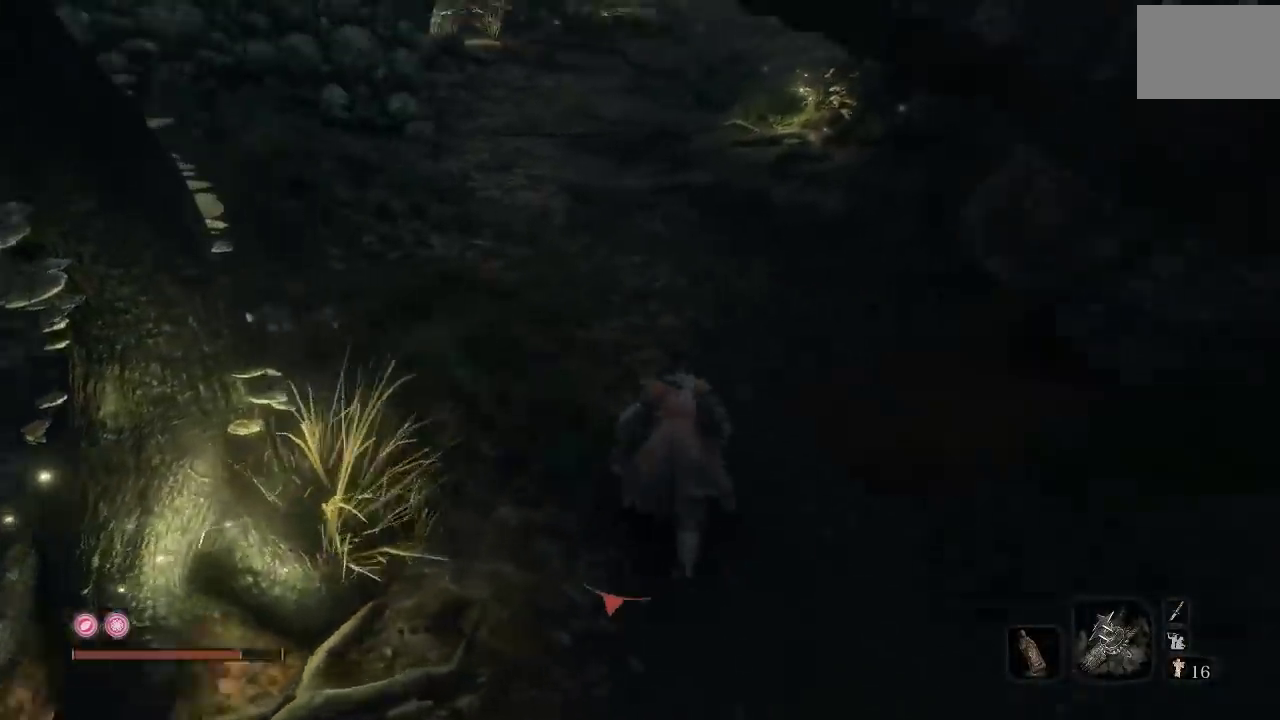
{"buttons": ["B"], "left_stick": "up-left", "right_stick": "up-left", "button_events": []}
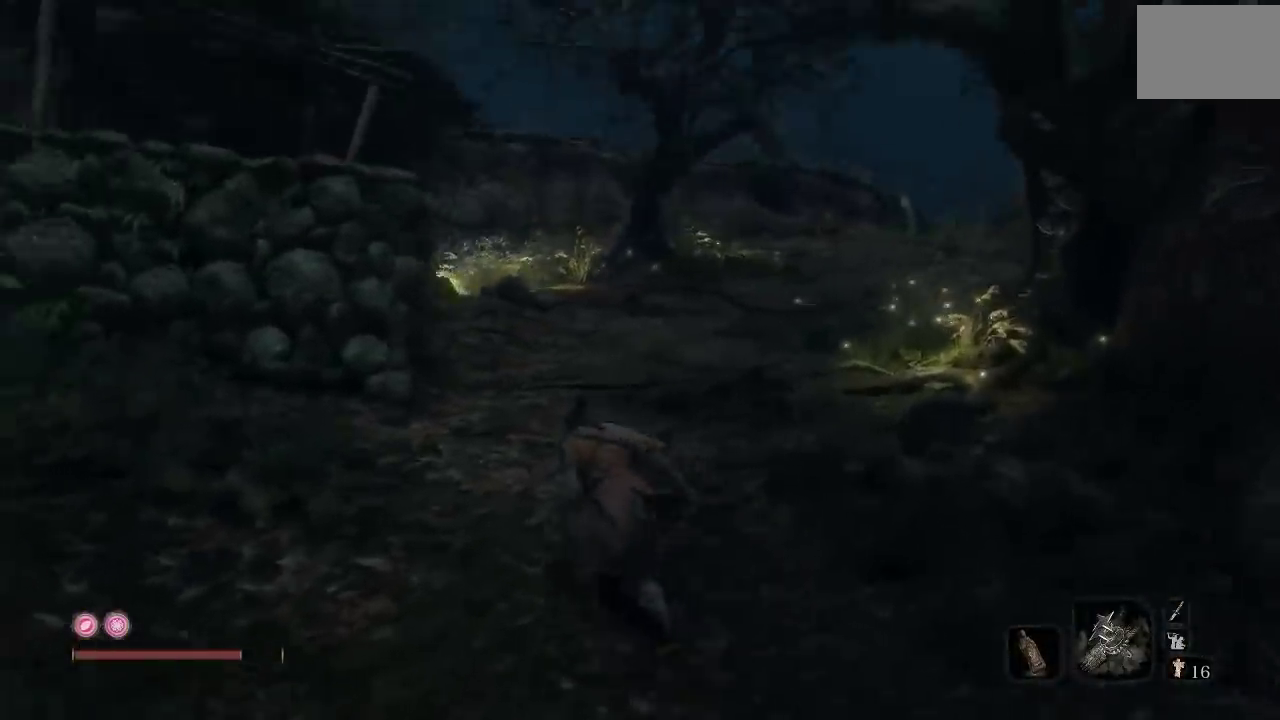
{"buttons": ["B"], "left_stick": "up", "right_stick": "right", "button_events": []}
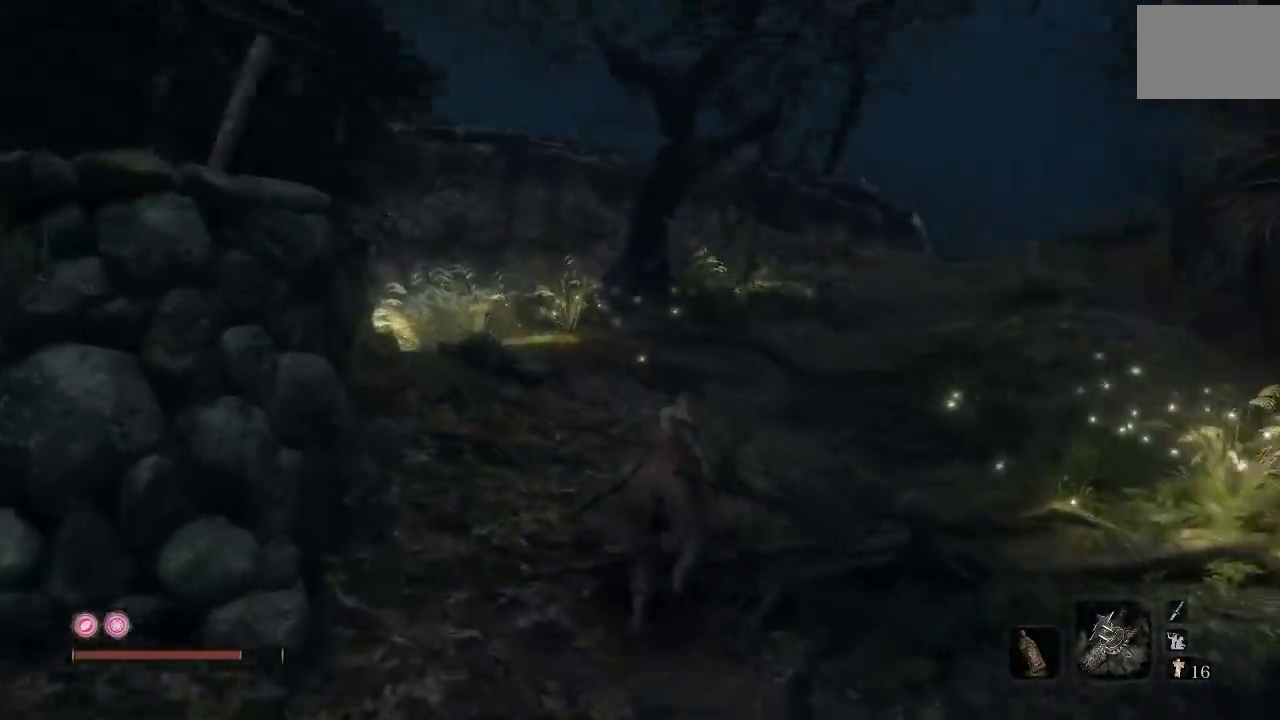
{"buttons": ["B"], "left_stick": "up-left", "right_stick": "center", "button_events": []}
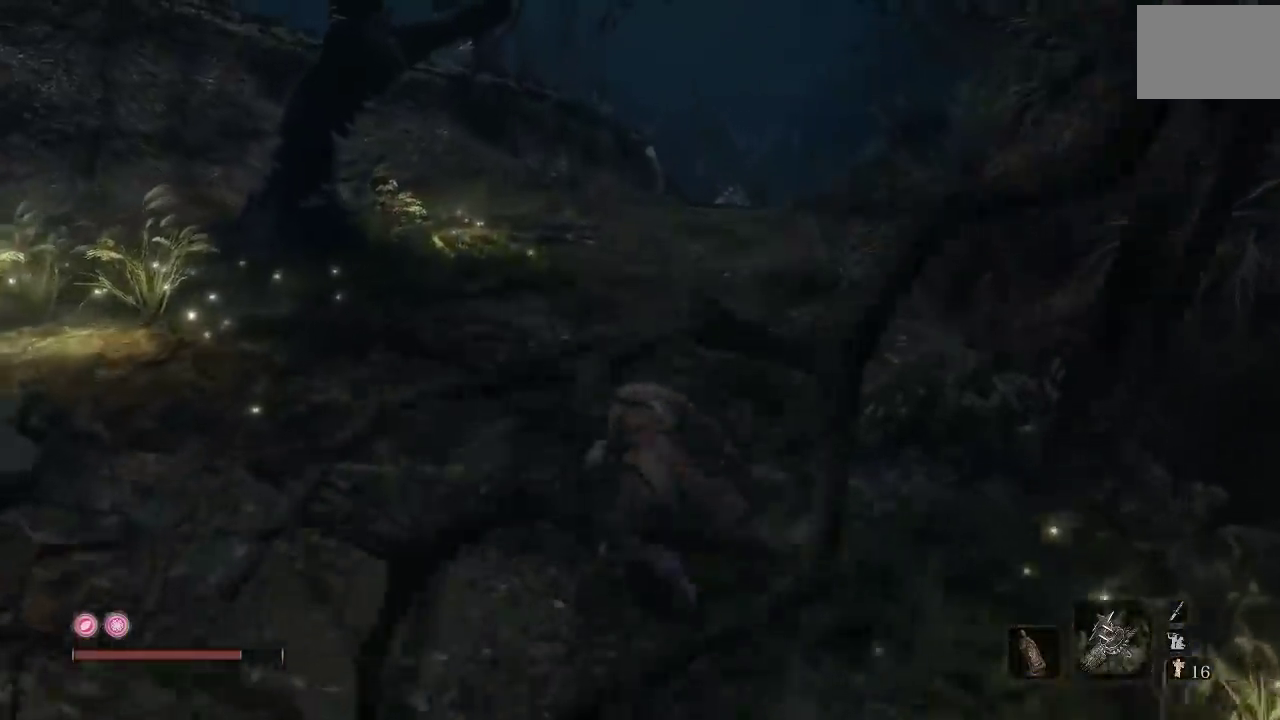
{"buttons": ["B"], "left_stick": "right", "right_stick": "left", "button_events": []}
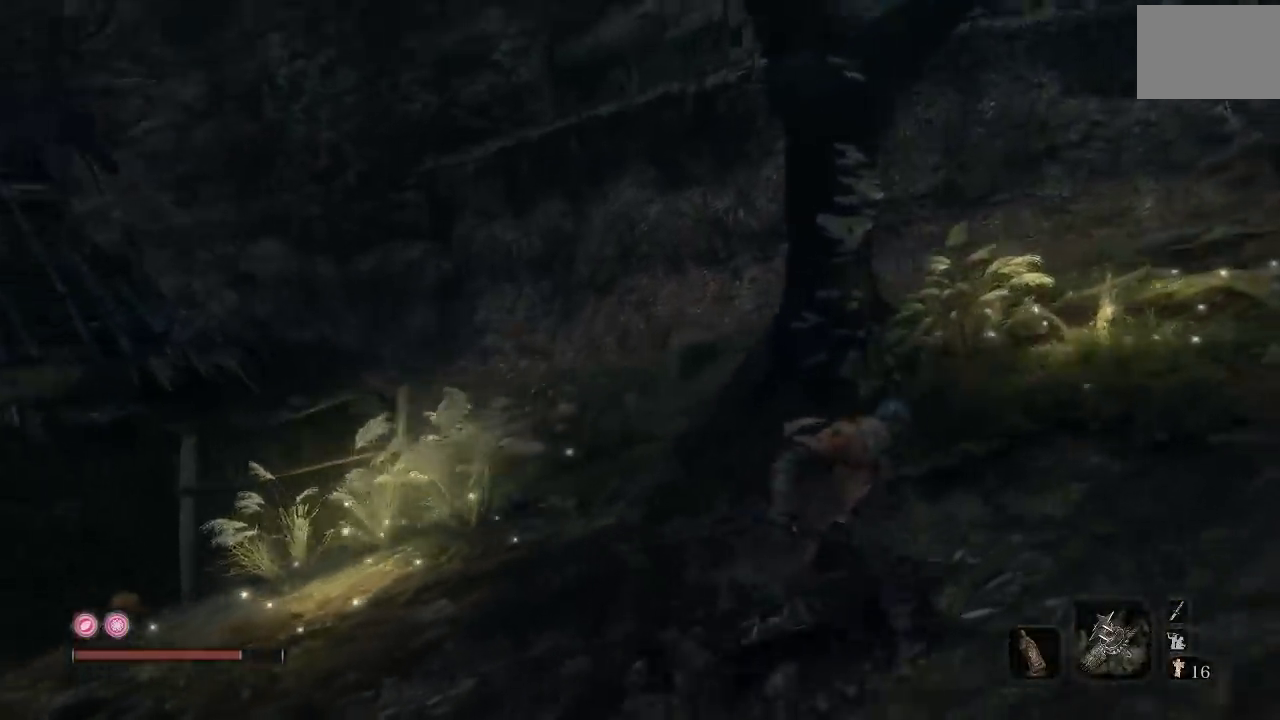
{"buttons": ["B"], "left_stick": "up-right", "right_stick": "right", "button_events": []}
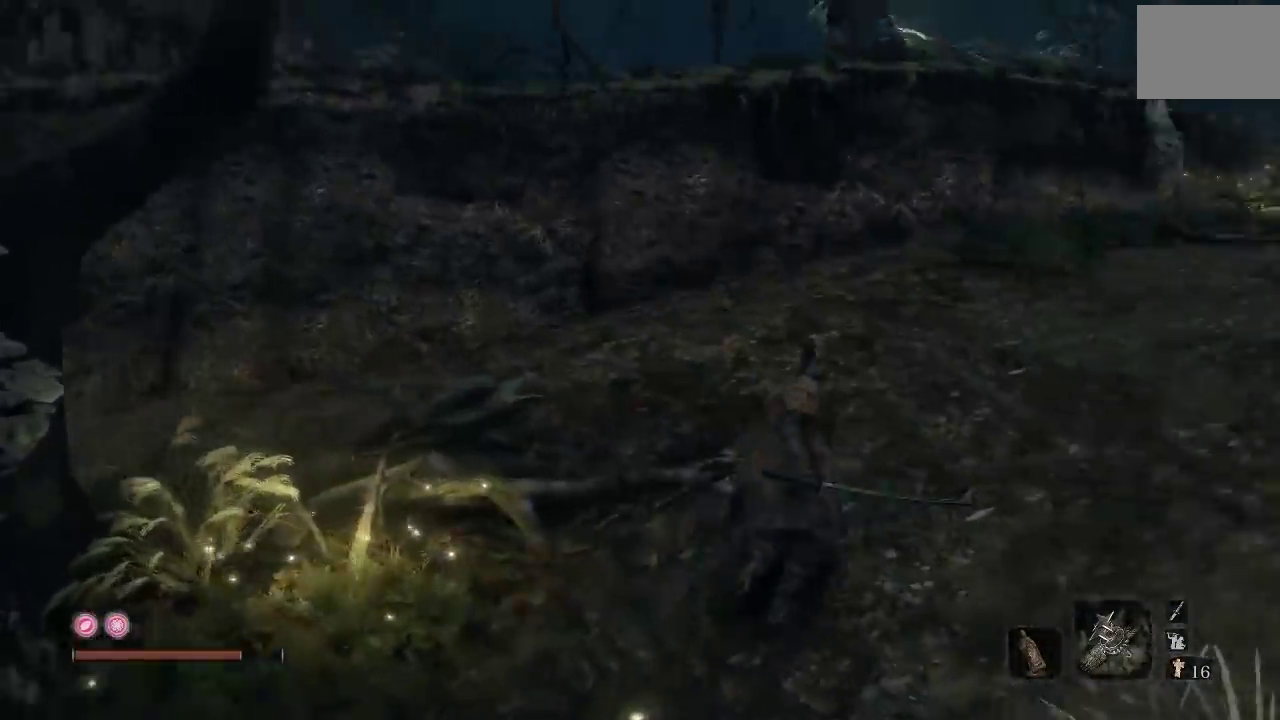
{"buttons": ["B"], "left_stick": "up-left", "right_stick": "center", "button_events": []}
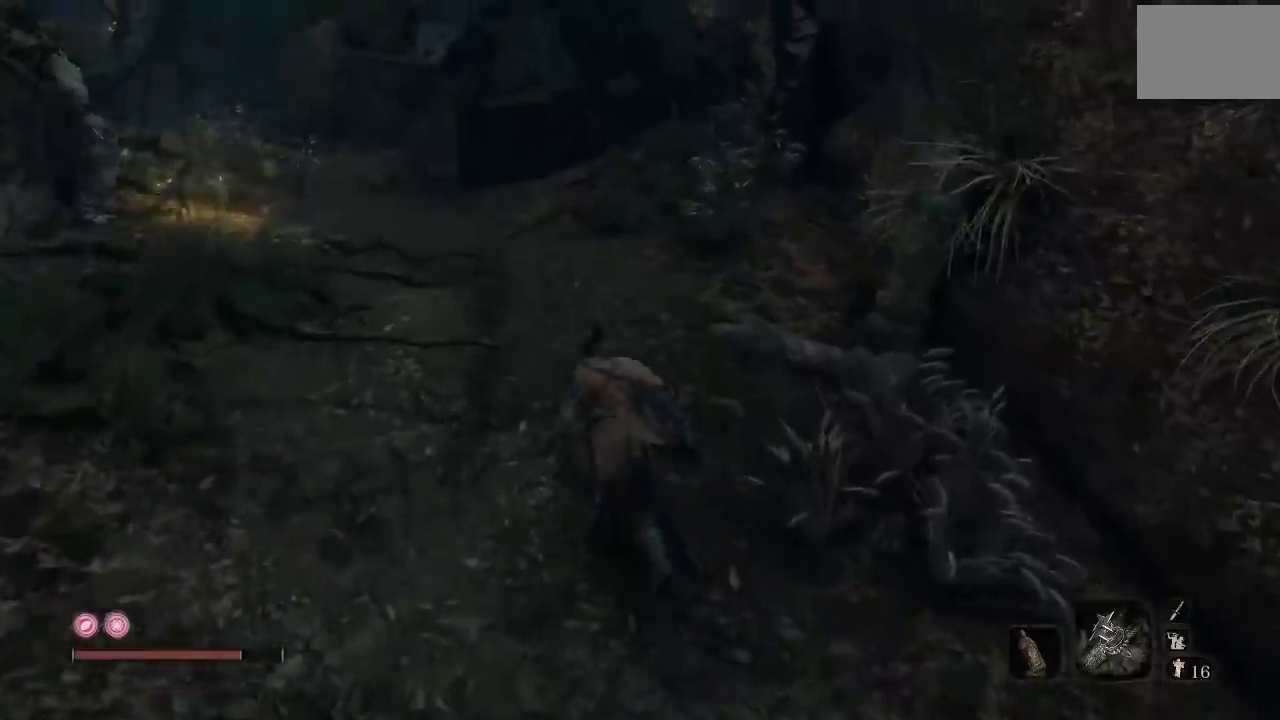
{"buttons": ["B"], "left_stick": "up", "right_stick": "center", "button_events": []}
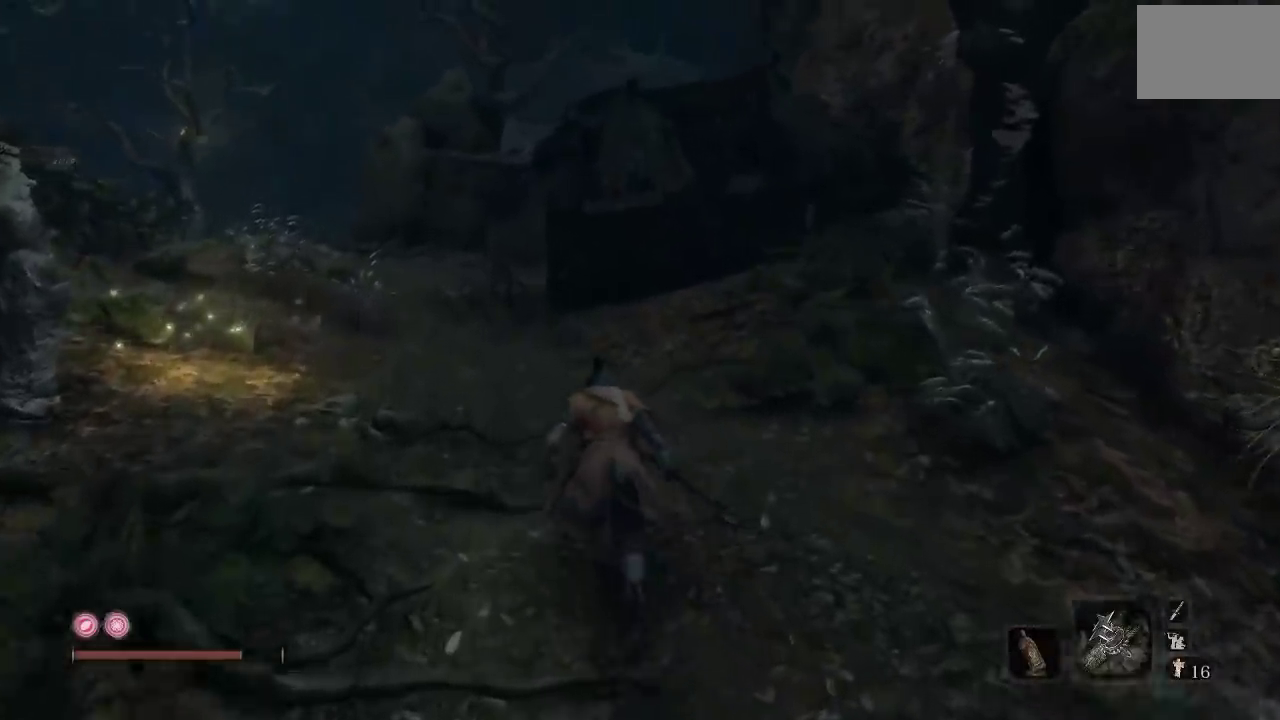
{"buttons": ["B"], "left_stick": "up", "right_stick": "right", "button_events": []}
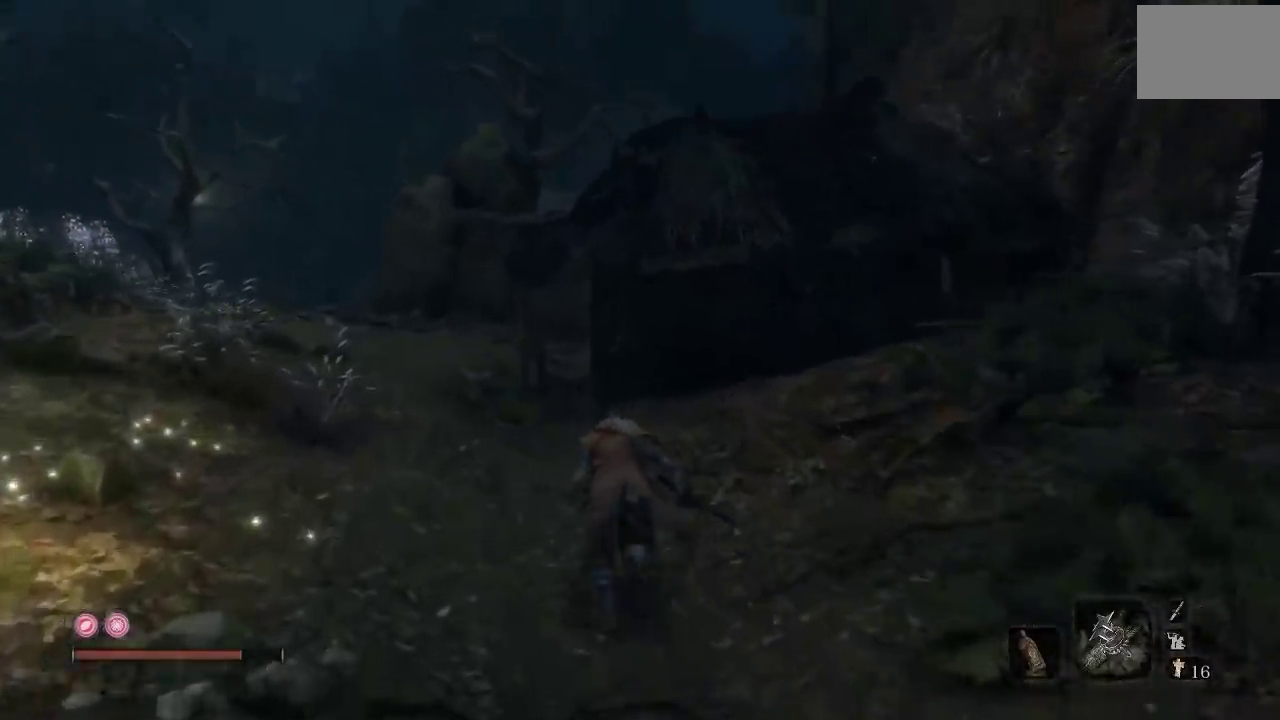
{"buttons": ["B"], "left_stick": "up-left", "right_stick": "right", "button_events": []}
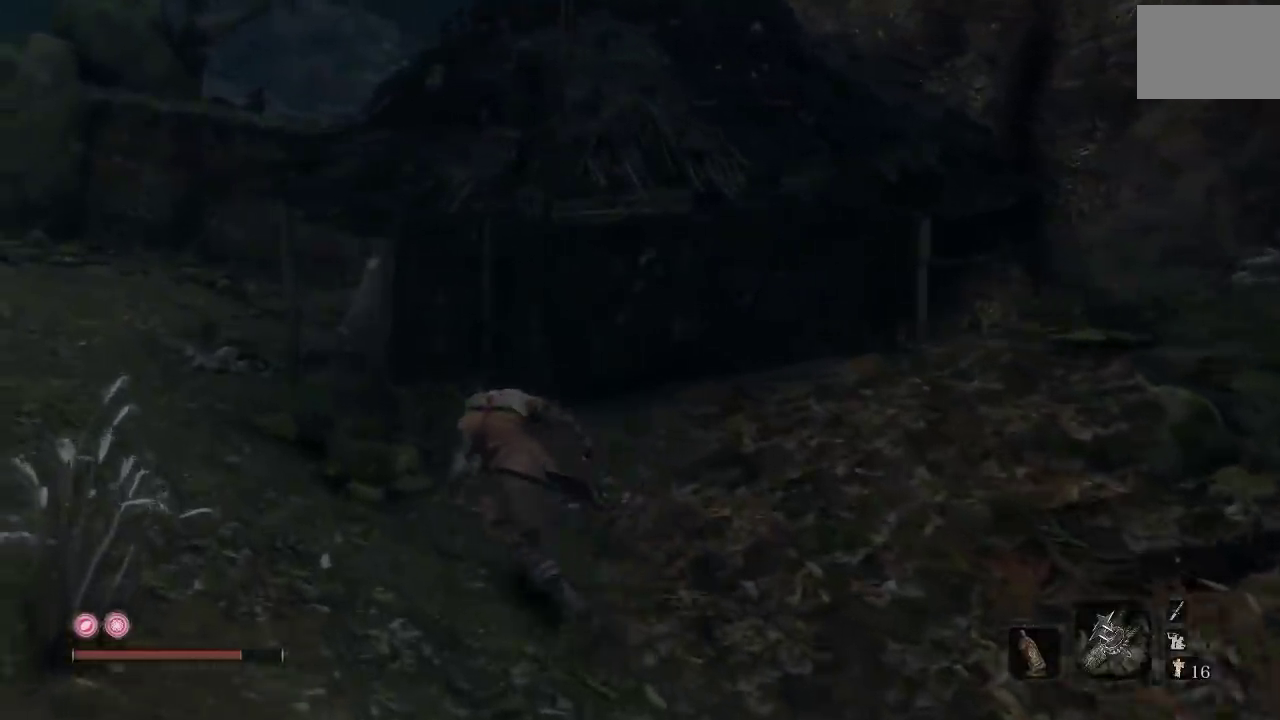
{"buttons": ["B"], "left_stick": "up-left", "right_stick": "right", "button_events": []}
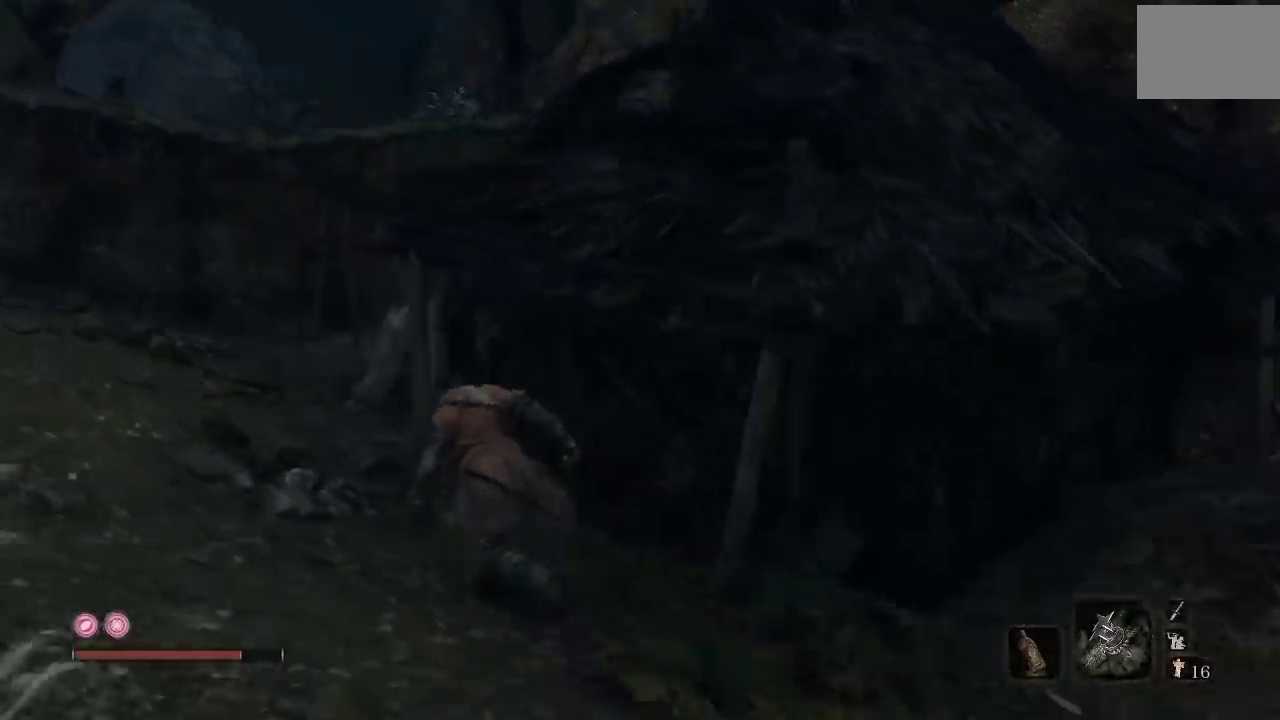
{"buttons": [], "left_stick": "up-left", "right_stick": "center", "button_events": [[500, "B", "up"]]}
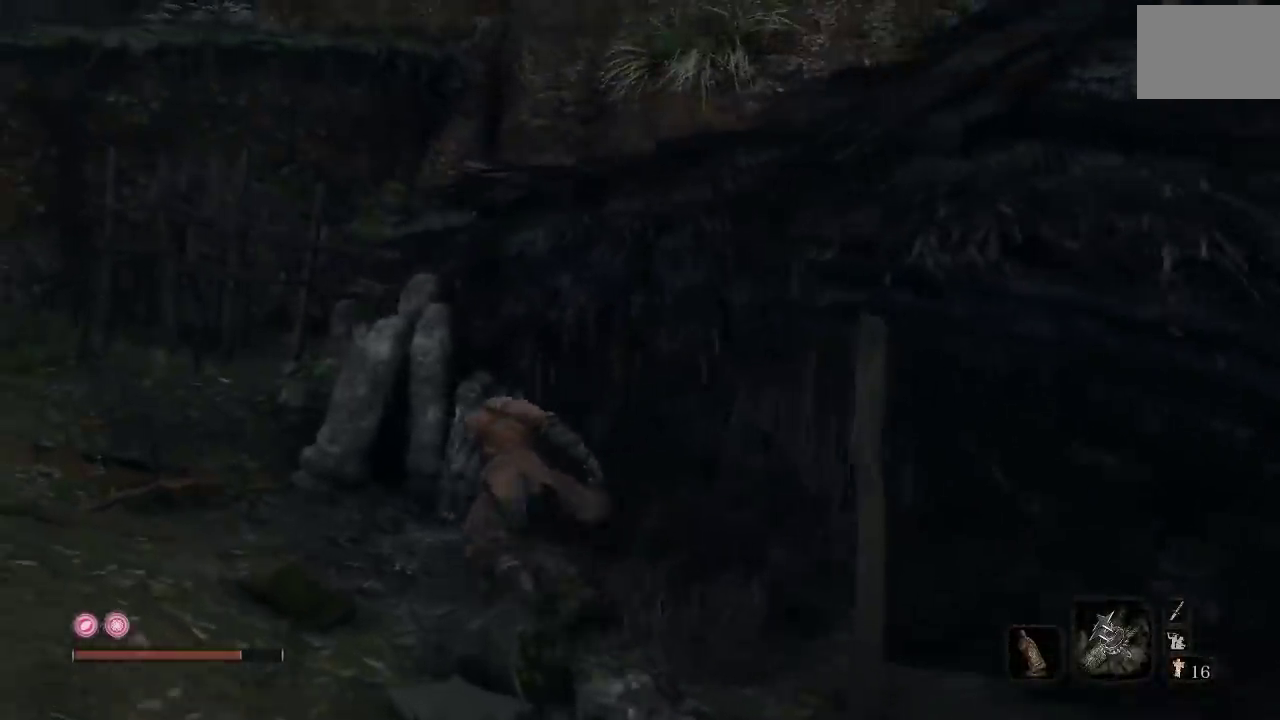
{"buttons": [], "left_stick": "left", "right_stick": "left", "button_events": []}
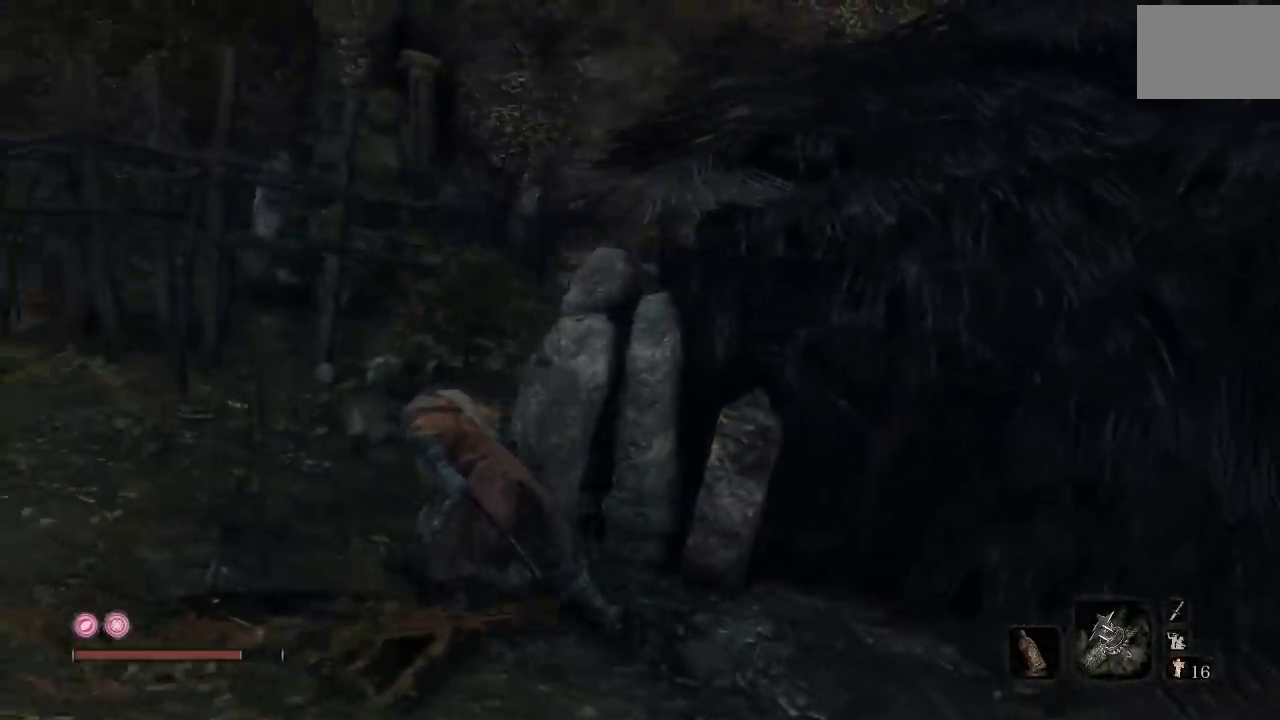
{"buttons": [], "left_stick": "up", "right_stick": "center", "button_events": []}
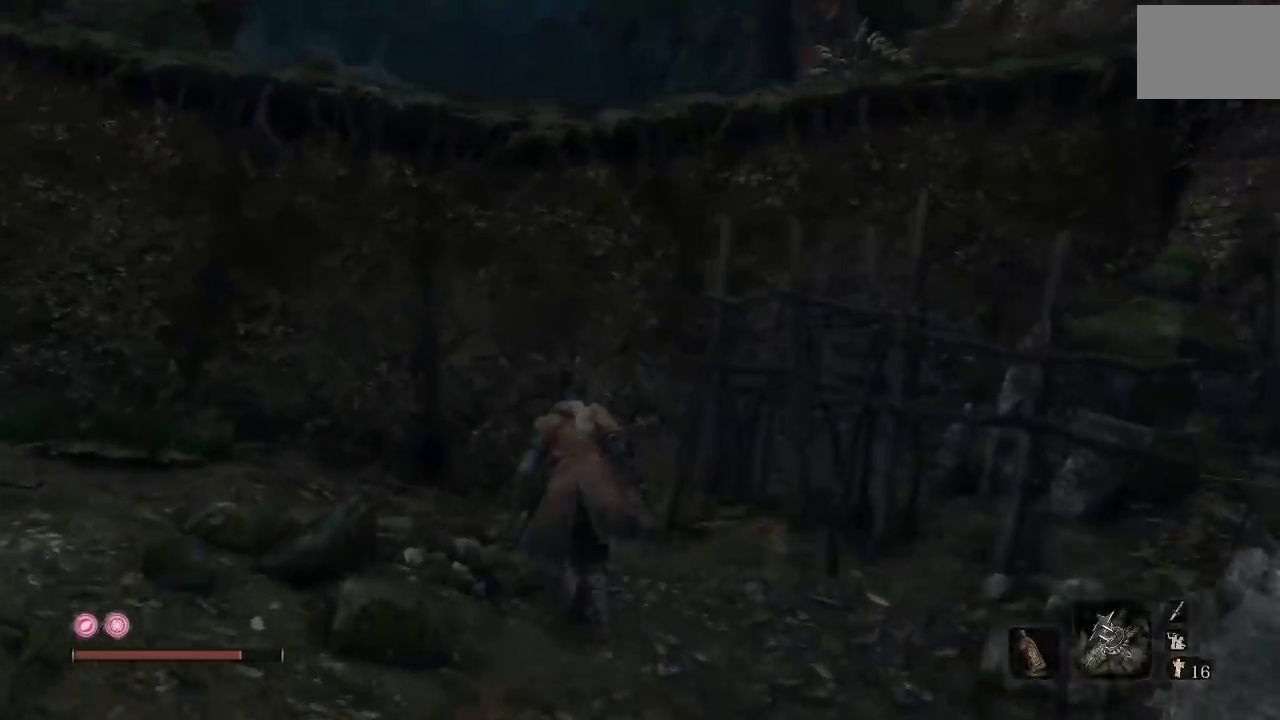
{"buttons": [], "left_stick": "up", "right_stick": "center", "button_events": [[50, "A", "down"], [467, "A", "up"]]}
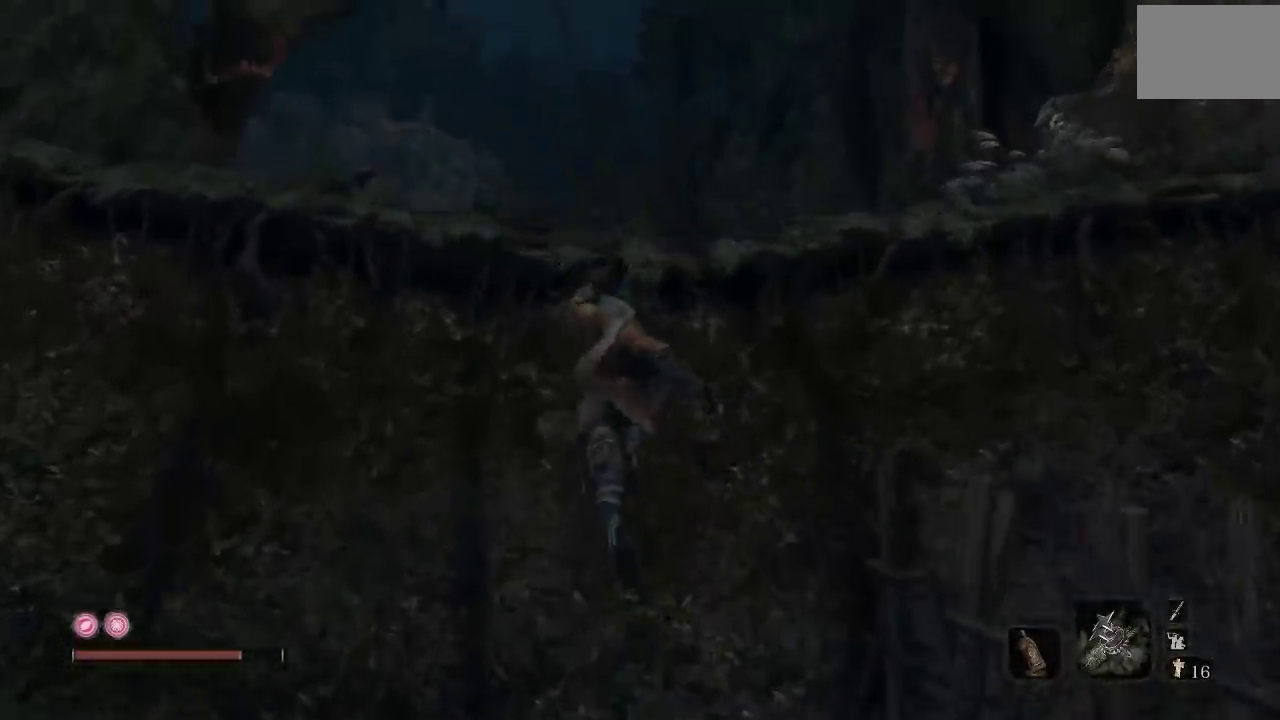
{"buttons": [], "left_stick": "up", "right_stick": "center", "button_events": [[83, "A", "down"], [183, "A", "up"], [283, "A", "down"], [433, "A", "up"]]}
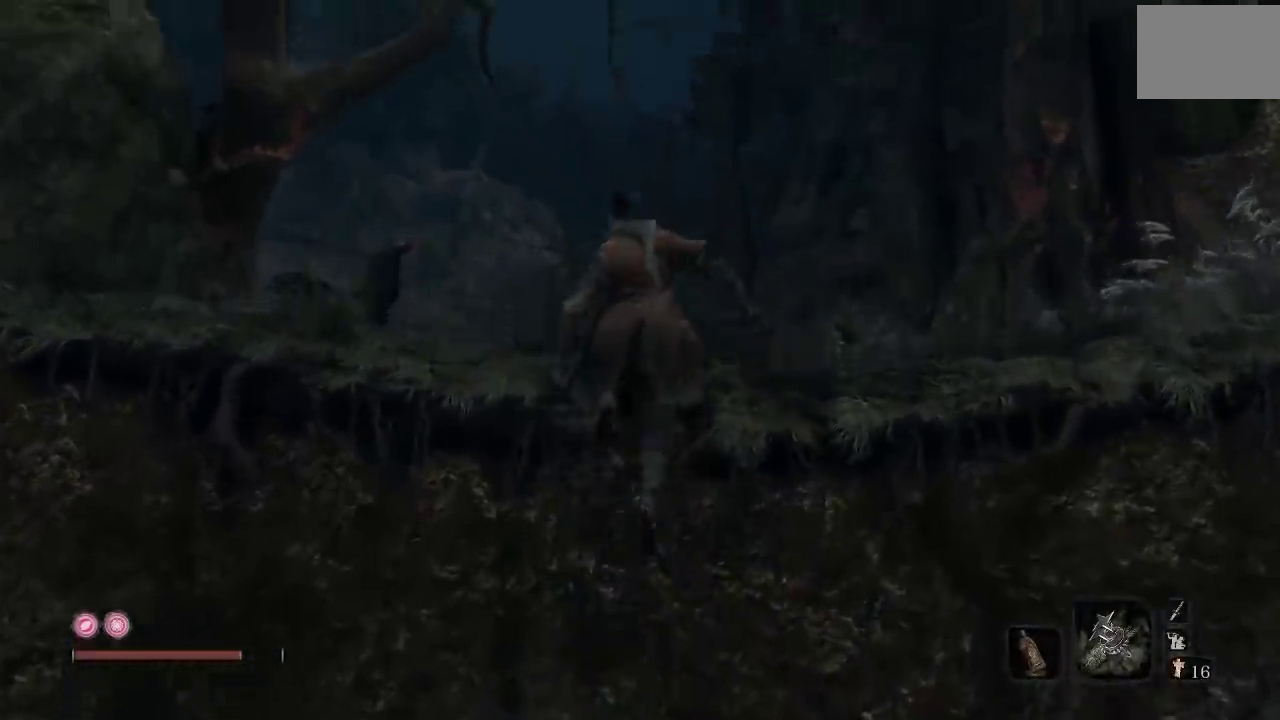
{"buttons": [], "left_stick": "up", "right_stick": "center", "button_events": []}
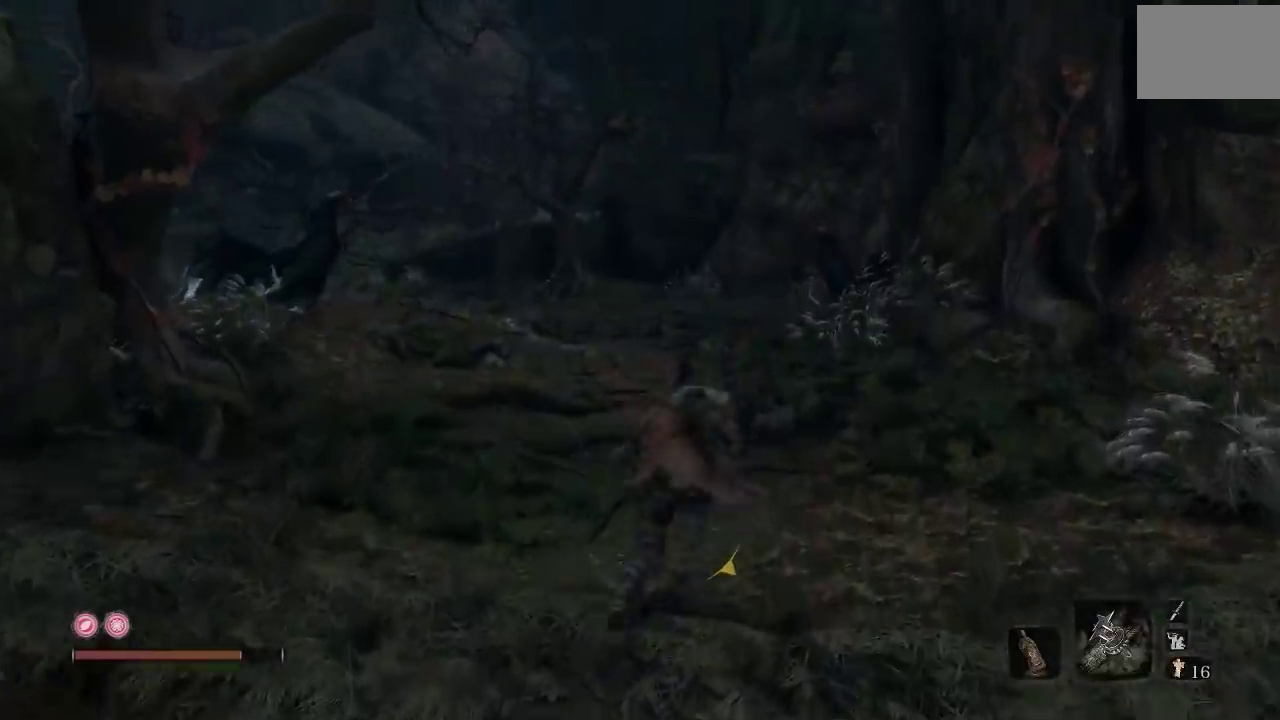
{"buttons": ["L2"], "left_stick": "up", "right_stick": "up-right"}
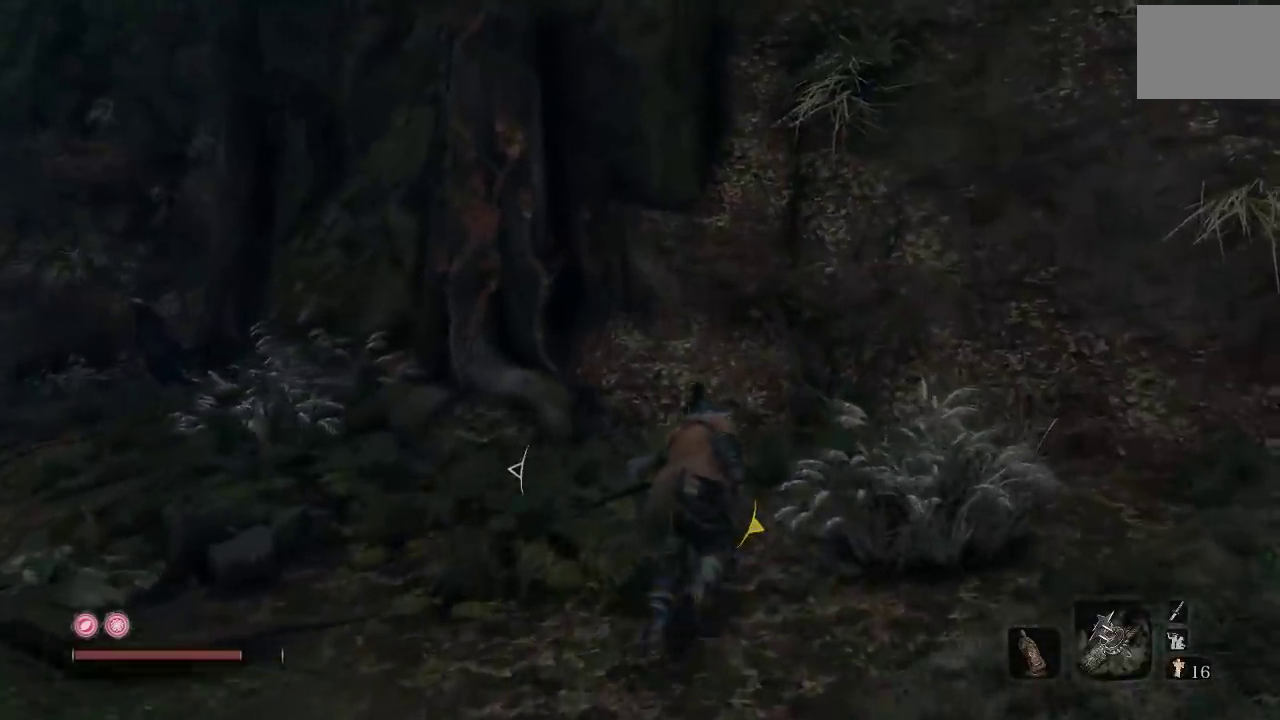
{"buttons": [], "left_stick": "up-left", "right_stick": "left"}
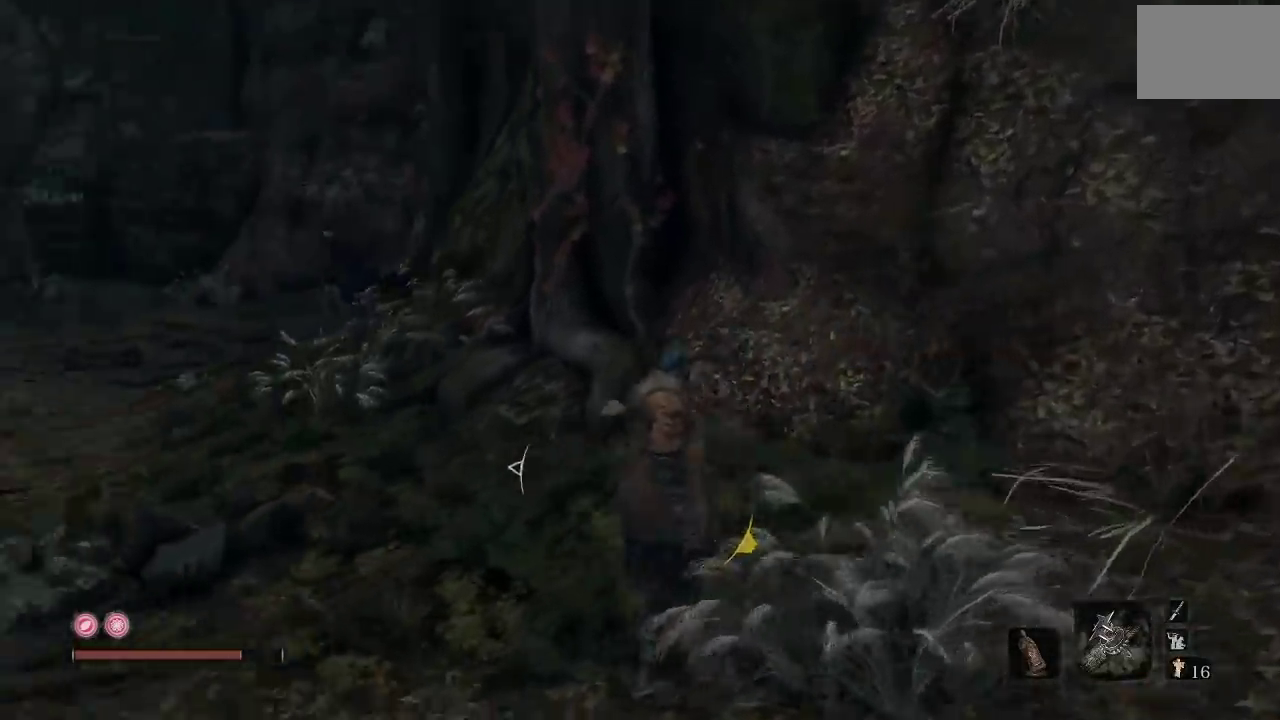
{"buttons": [], "left_stick": "up", "right_stick": "left", "button_events": []}
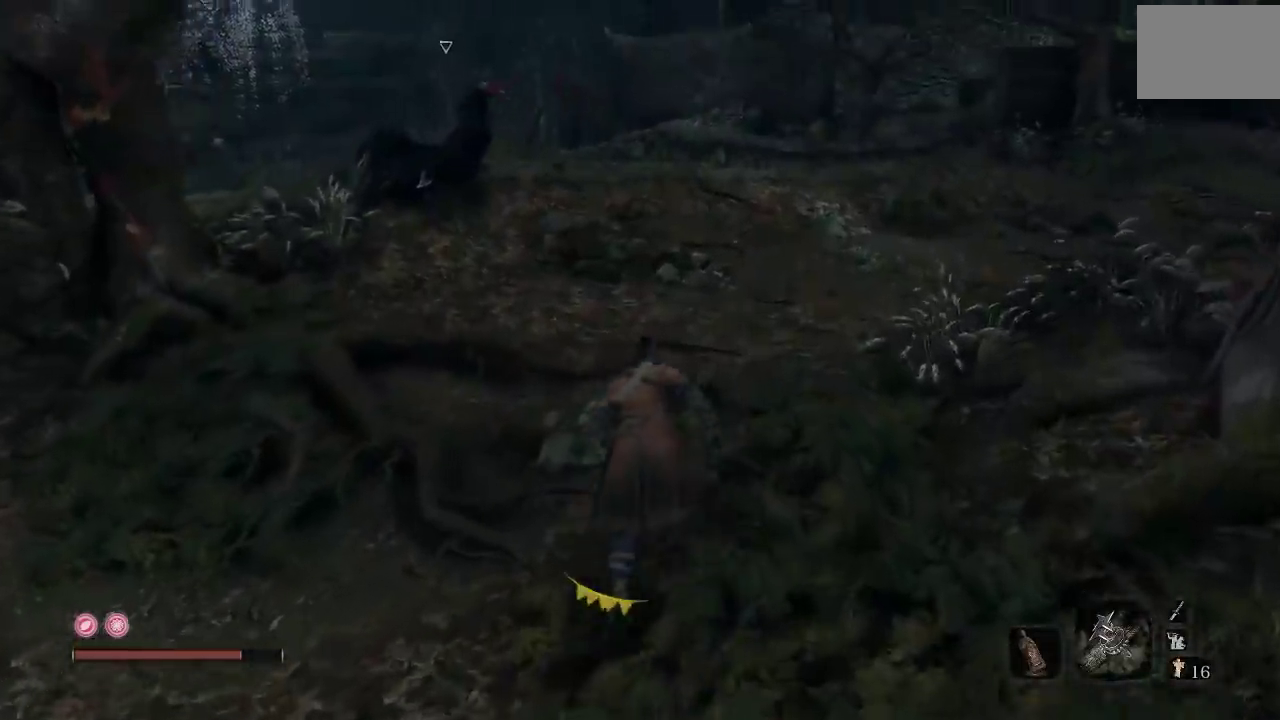
{"buttons": [], "left_stick": "up-right", "right_stick": "center", "button_events": []}
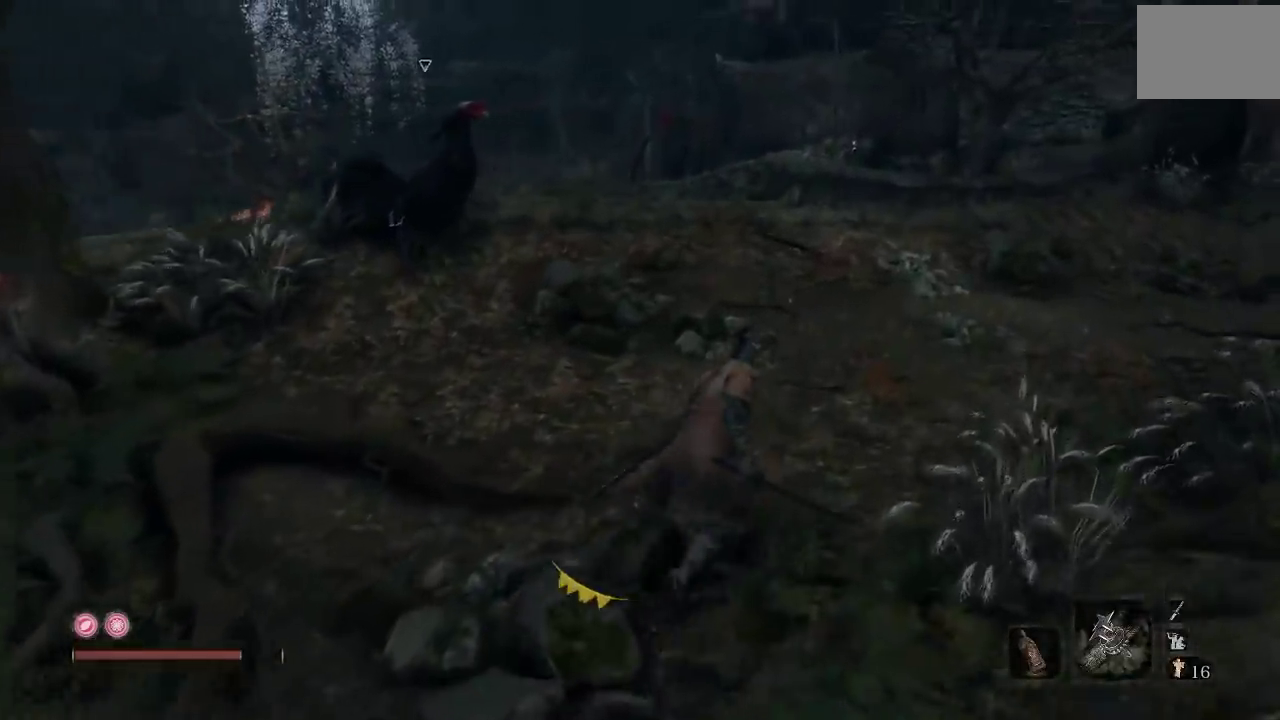
{"buttons": ["B"], "left_stick": "up", "right_stick": "center", "button_events": [[400, "B", "down"]]}